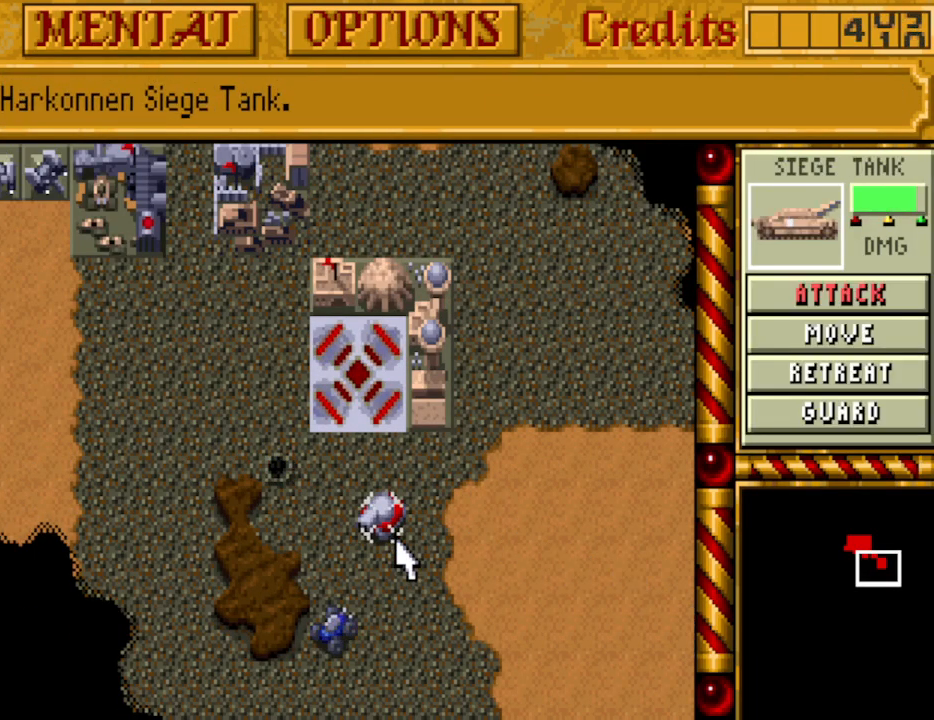
Gameplay with keyboard; each line is a JSON object with the keys held at the frame after it. "events" lists presses ("down") and releases ("up") of ".", "/", "0", "1", "2", "3", "4", "5", "6", "7", "8", "9", "a", "alt_l", "alt_r", "b", "backspace", "c", "caps_lock", "comma", "ctrl_l", "ctrl_r", "d", "down", "e", "equals", "escape", "f", "f1", "f10", "f11", "f12", "f2", "f3", "f4", "f5", "f6", "f7", "f8", "f9", "g", "h", "i", "j", "k", "l", "lbracket", "left", "m", "minus", "n", "o", "p", "q", "quote", "r", "rbracket", "return", "right", "s", "semicolon", "shift_l", "shift_r", "space", "super_l", "super_r", "t", "tab", "tilde", "u", "up", "v", "w", "x", "y" and "z" between this image and that frame as [ms after this image, input, new state], when the widget could be followed in between. No other keys are recorded. Mouse input is not recorded.
{"keys": [], "events": []}
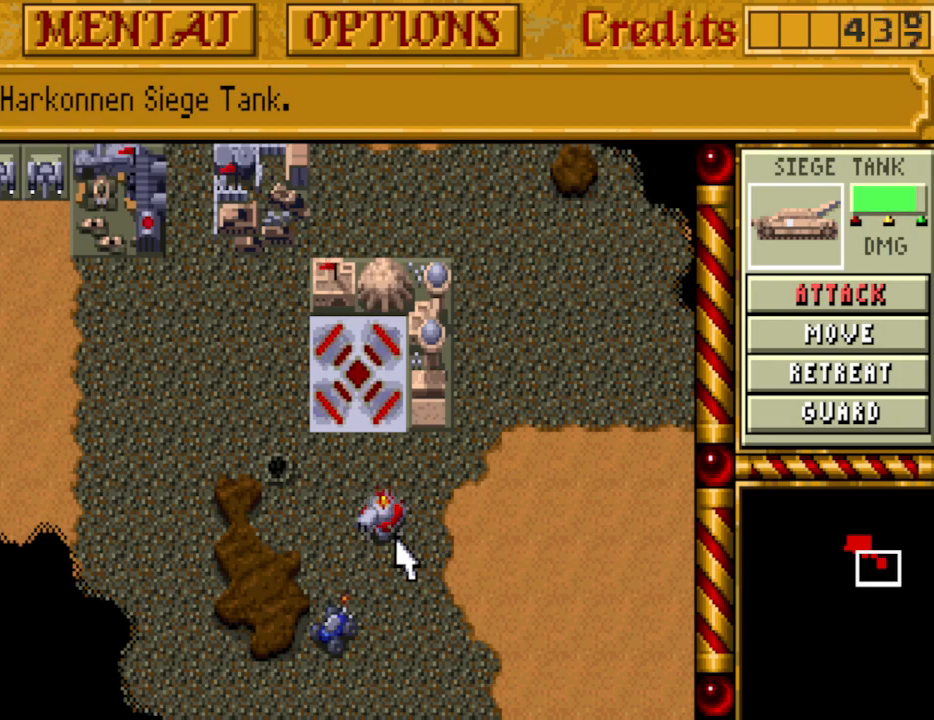
{"keys": [], "events": []}
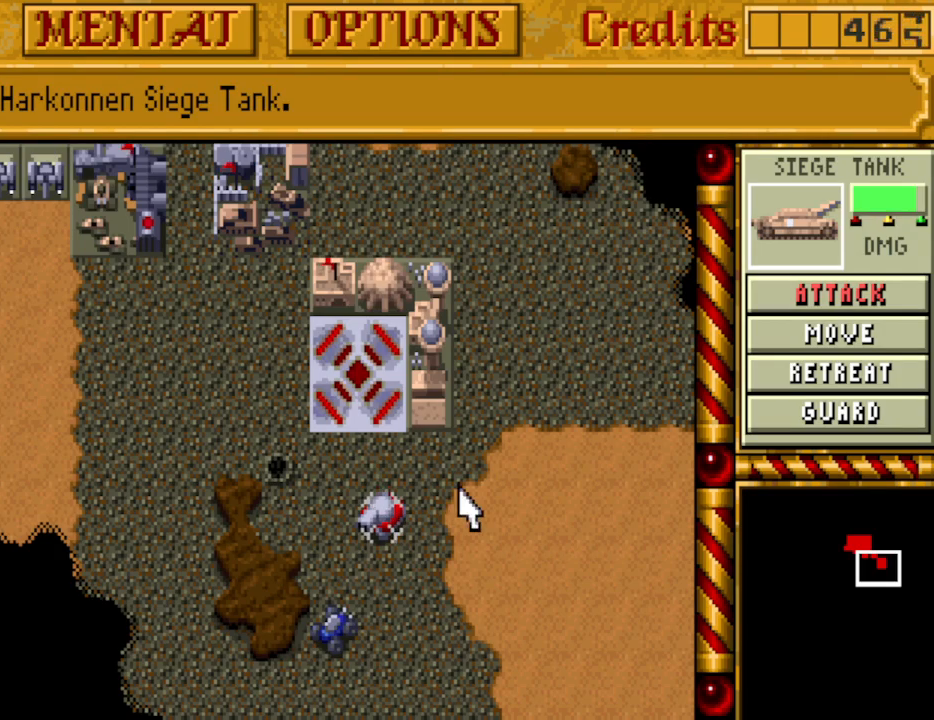
{"keys": [], "events": []}
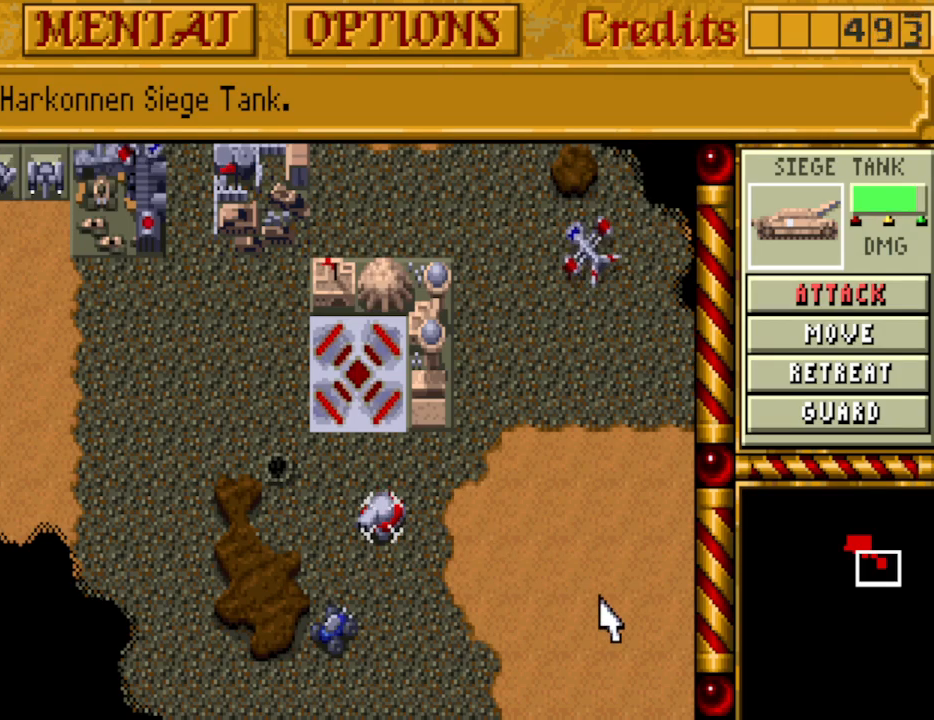
{"keys": ["left", "up"], "events": [[50, "left", "down"], [150, "left", "up"], [233, "up", "down"], [283, "left", "down"], [383, "left", "up"], [383, "up", "up"], [433, "up", "down"], [467, "left", "down"]]}
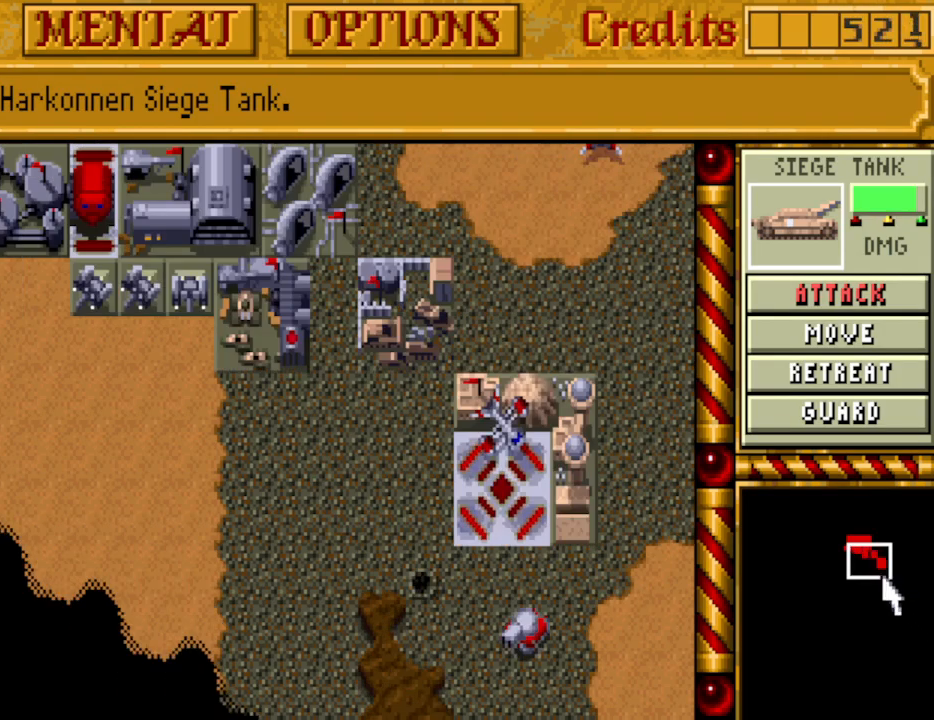
{"keys": [], "events": [[67, "up", "up"], [117, "left", "up"]]}
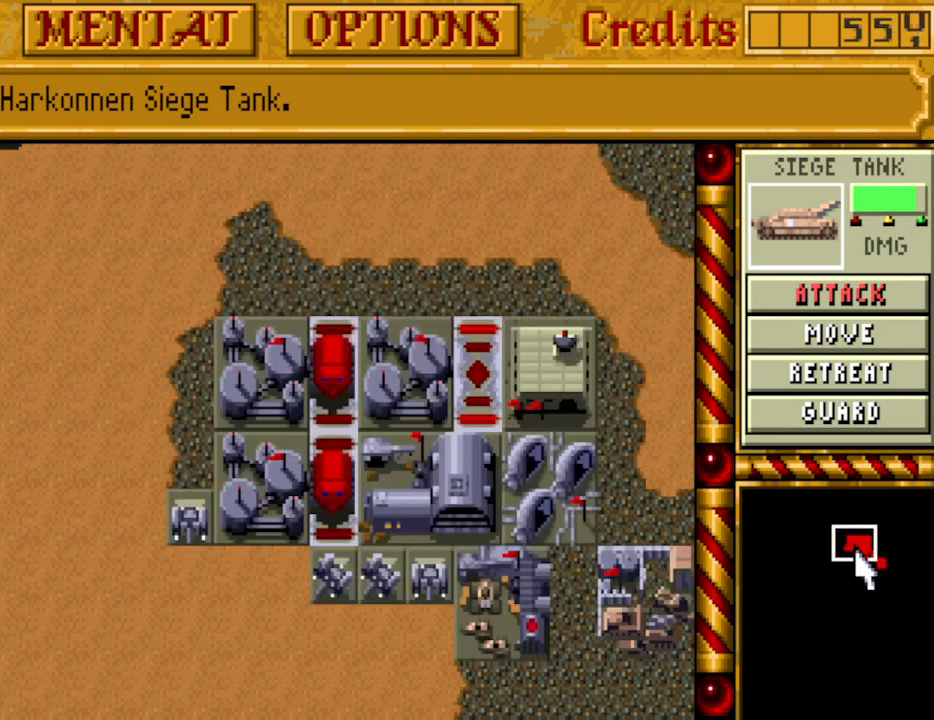
{"keys": [], "events": []}
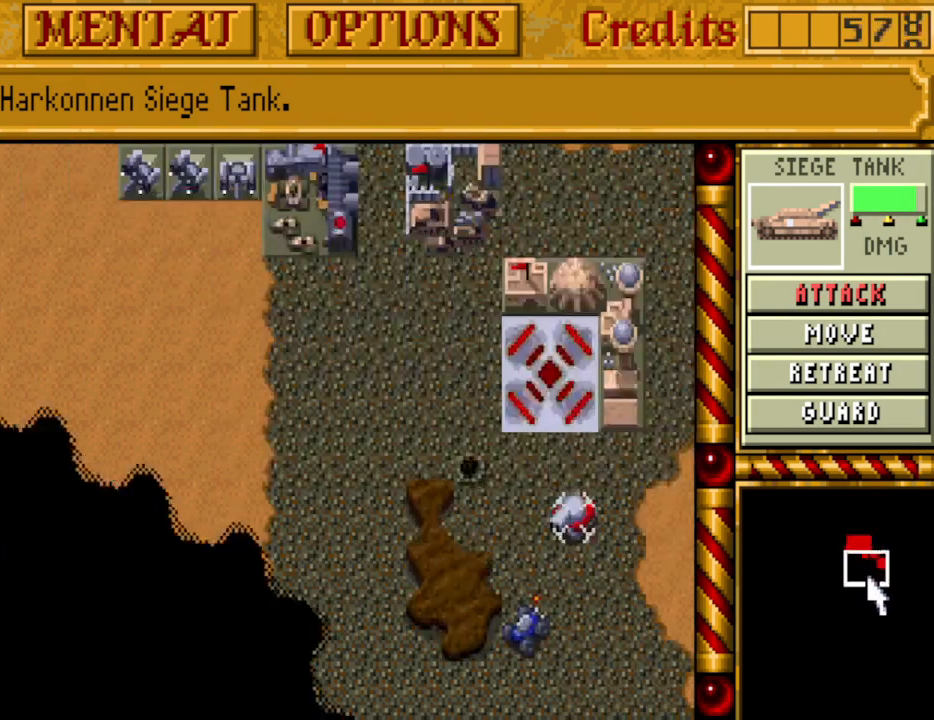
{"keys": [], "events": []}
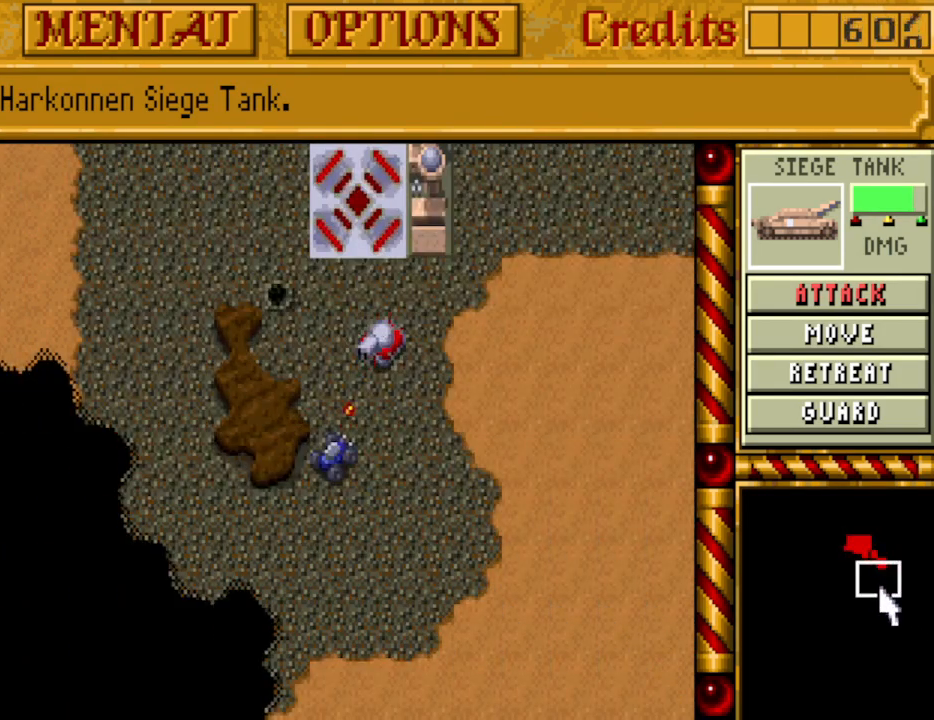
{"keys": [], "events": []}
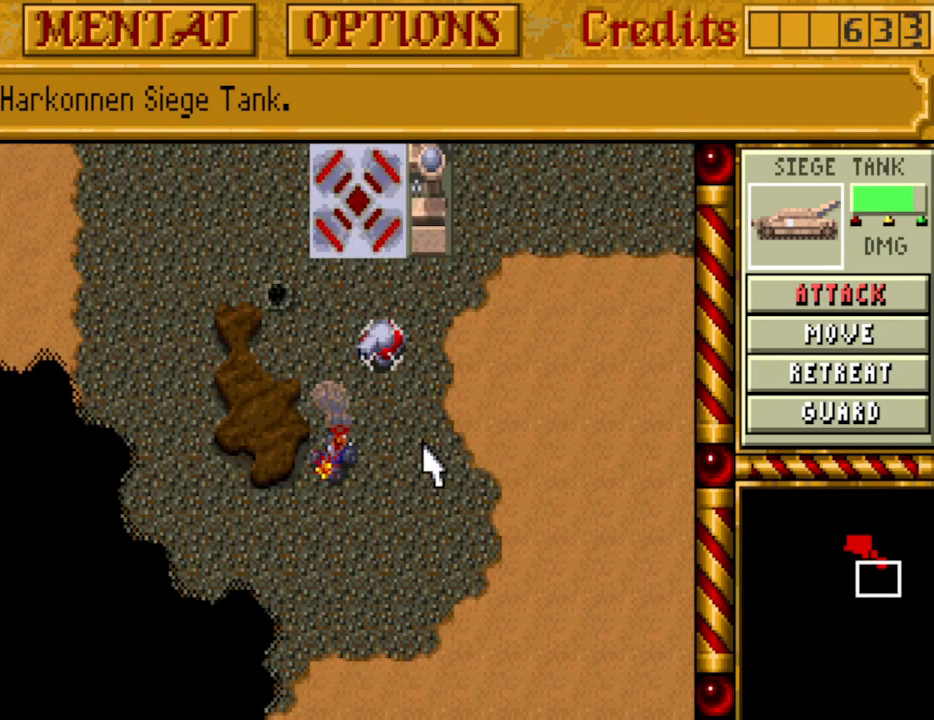
{"keys": [], "events": [[83, "up", "down"], [217, "up", "up"], [267, "up", "down"], [367, "up", "up"]]}
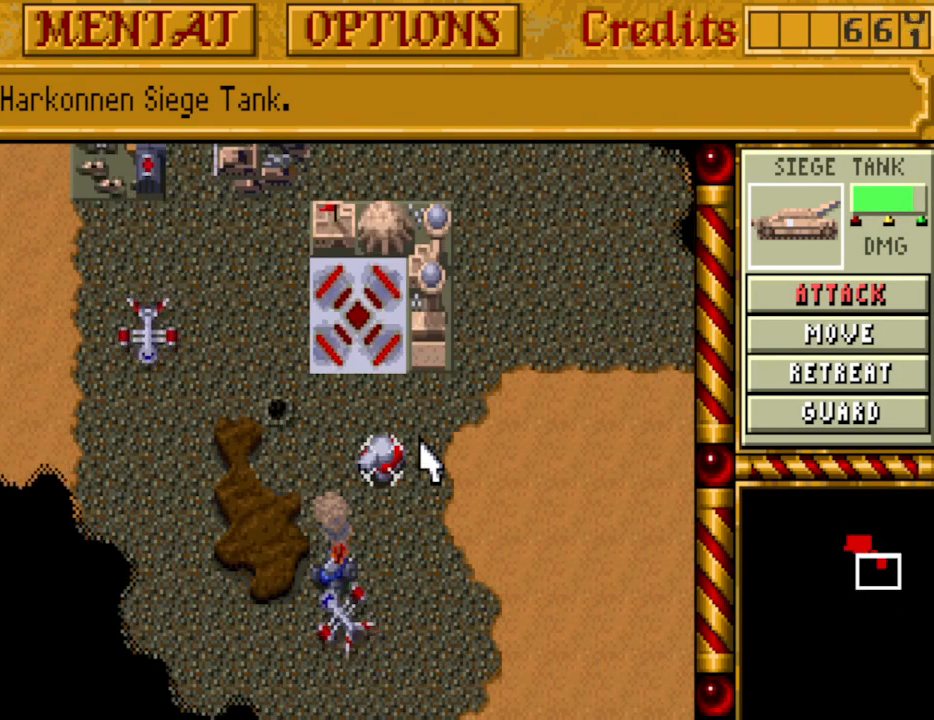
{"keys": [], "events": []}
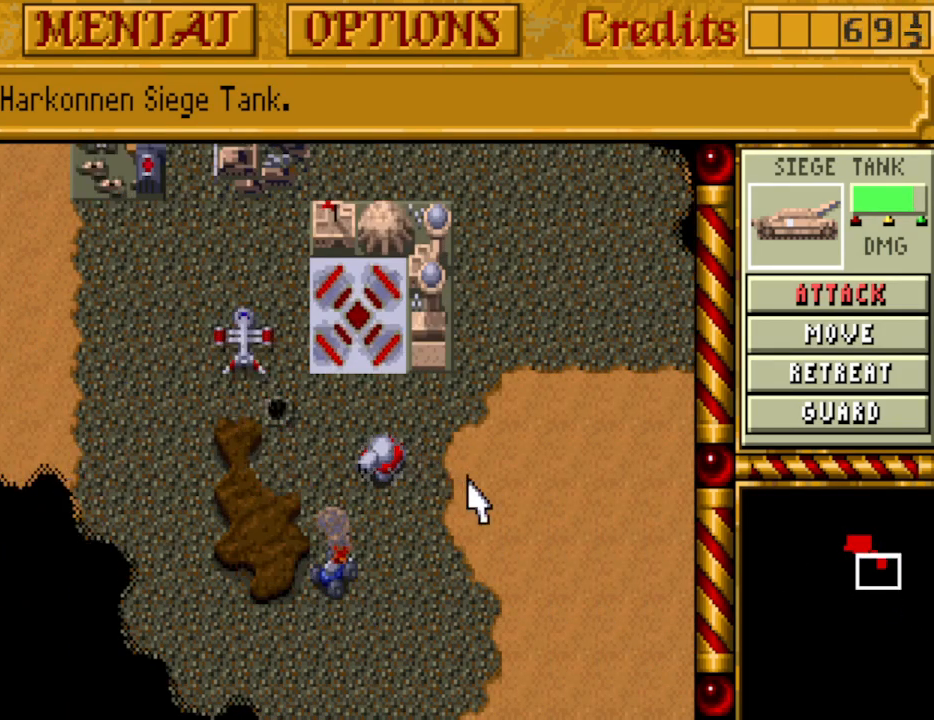
{"keys": [], "events": [[300, "up", "down"], [383, "up", "up"]]}
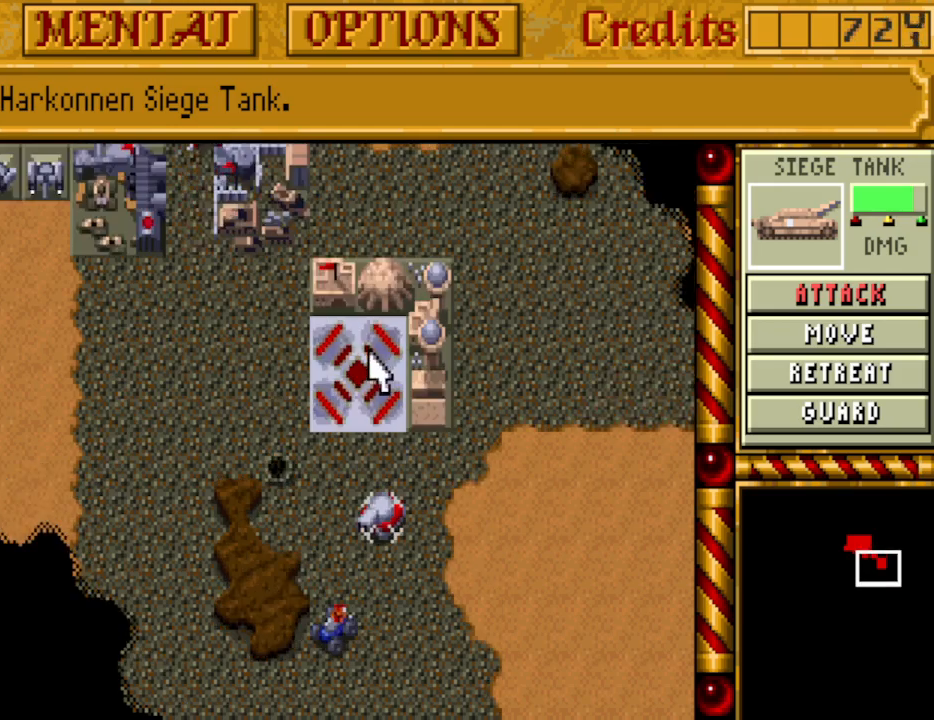
{"keys": [], "events": []}
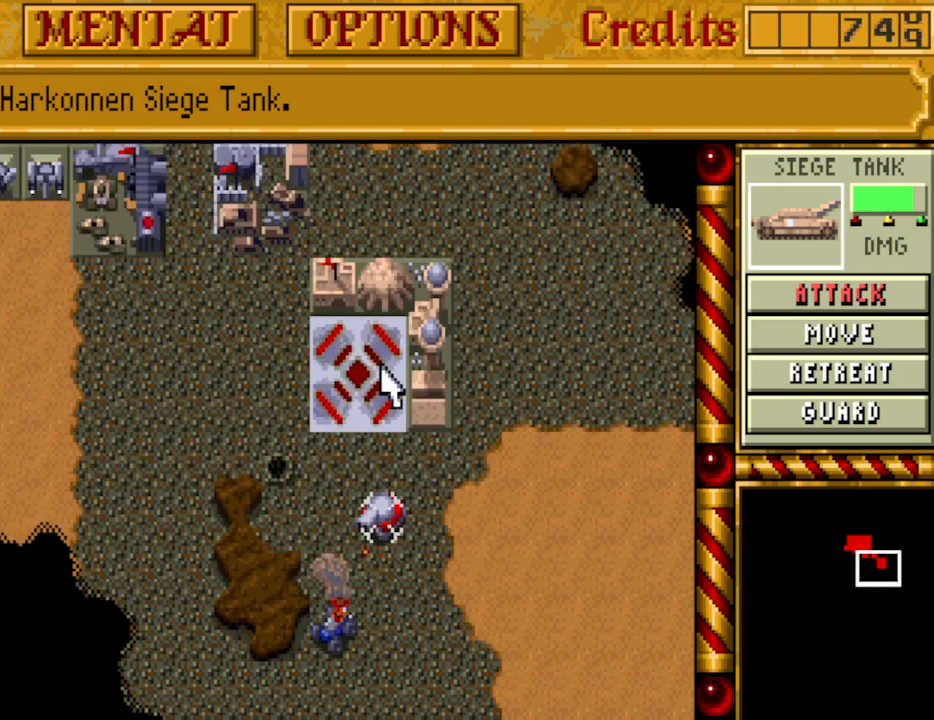
{"keys": [], "events": []}
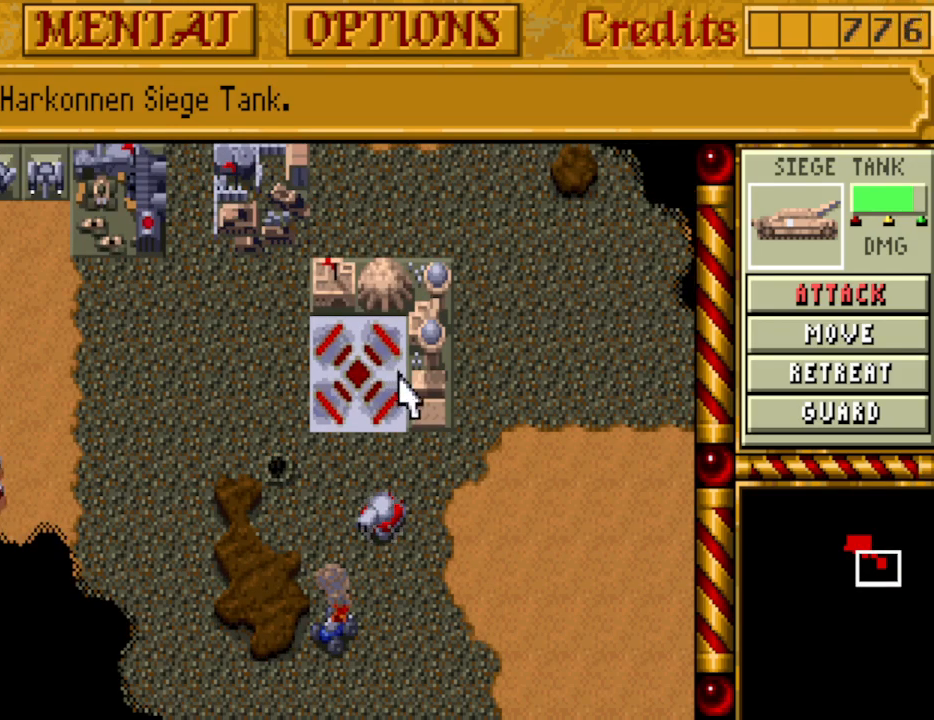
{"keys": [], "events": []}
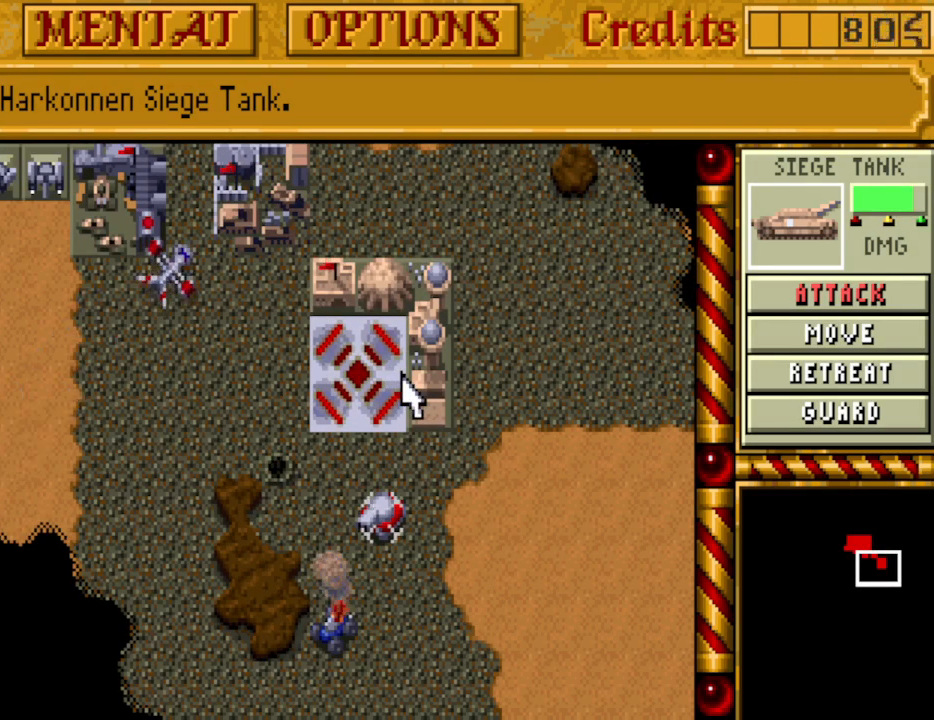
{"keys": [], "events": []}
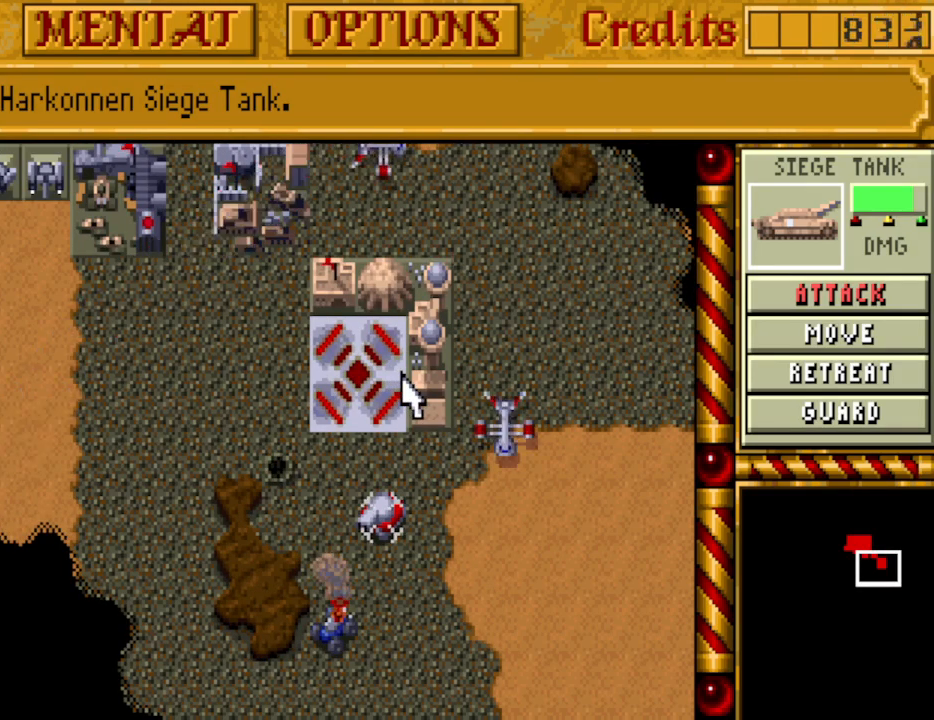
{"keys": [], "events": []}
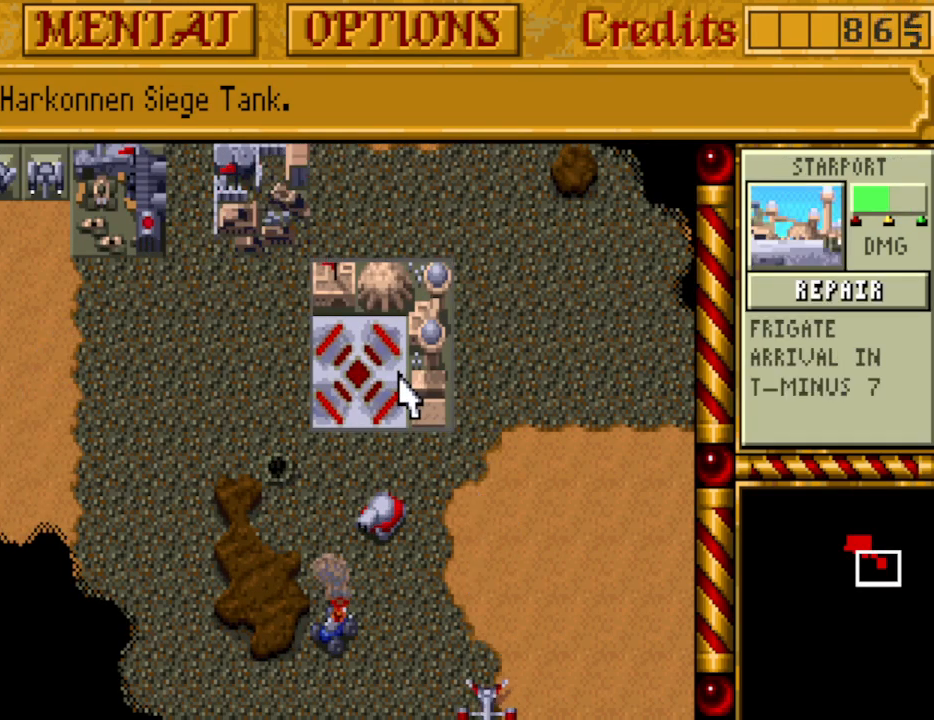
{"keys": [], "events": []}
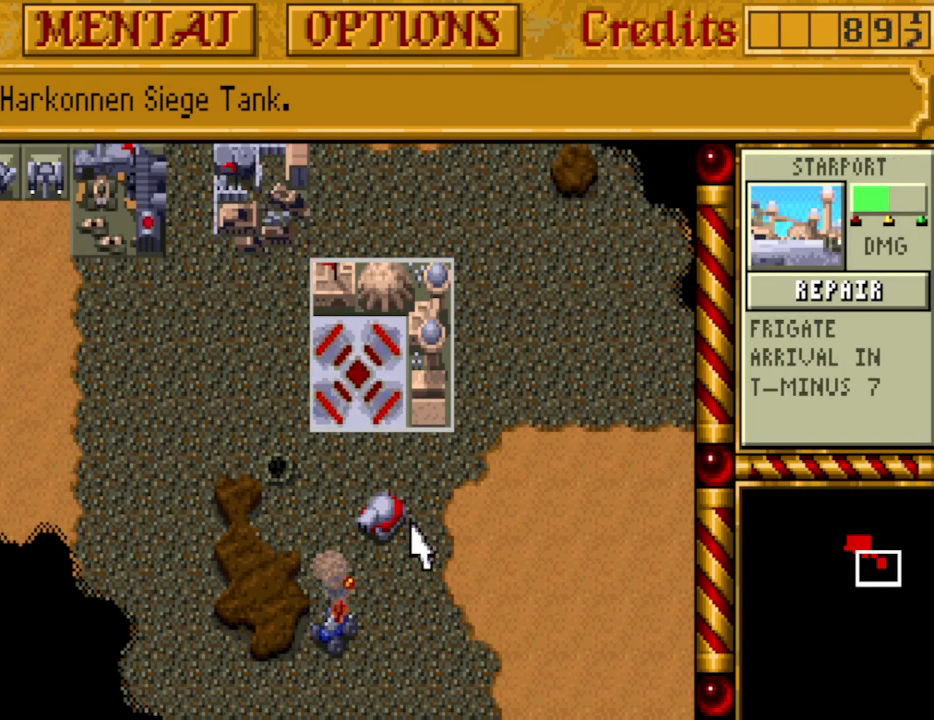
{"keys": [], "events": []}
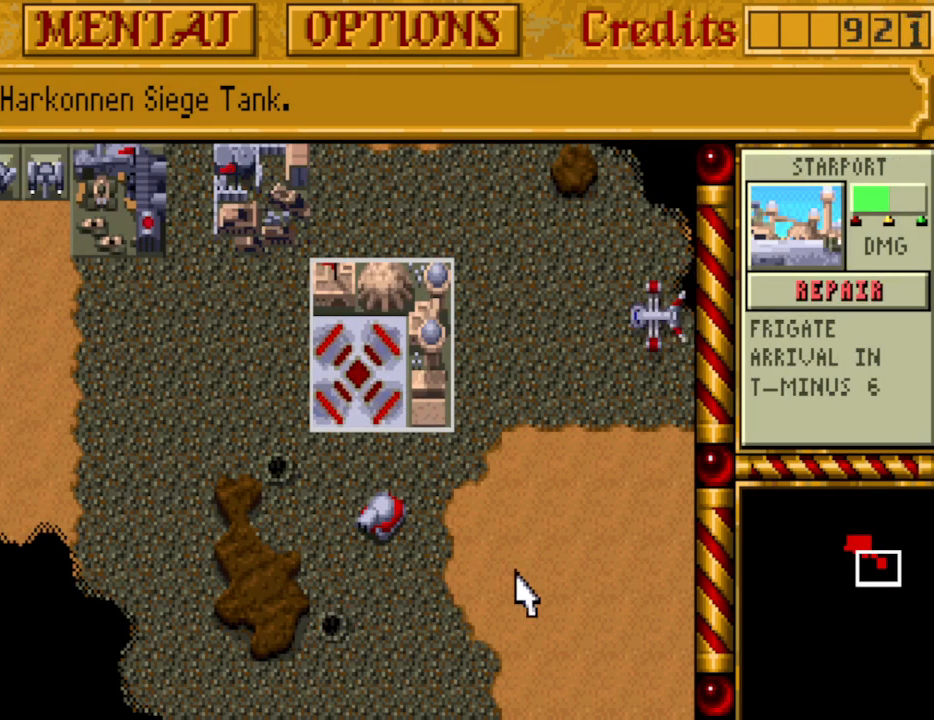
{"keys": [], "events": []}
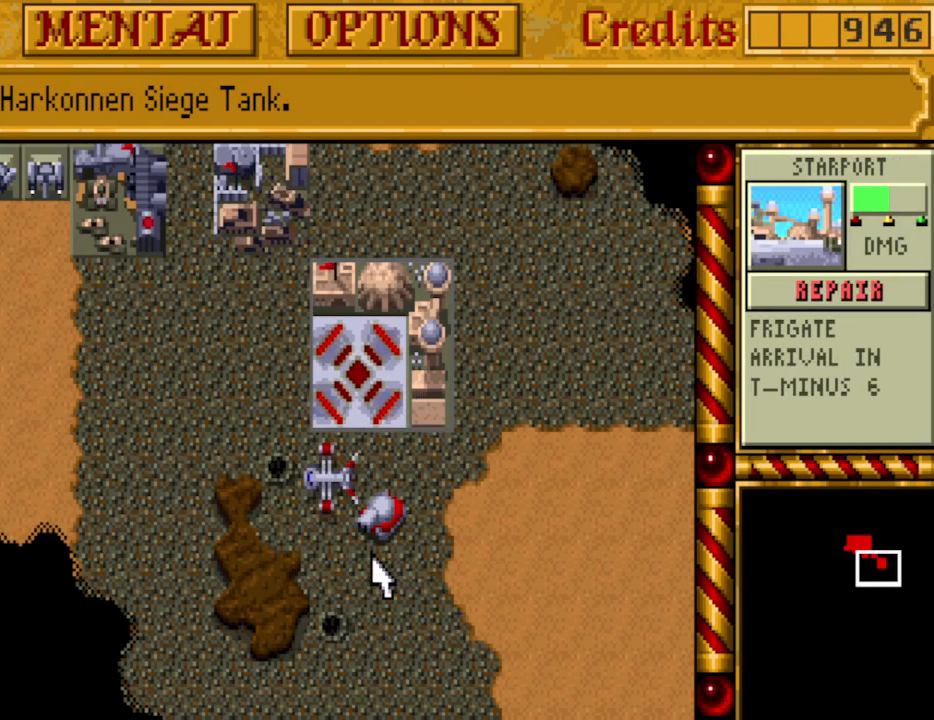
{"keys": ["left", "up"], "events": [[283, "up", "down"], [333, "up", "up"], [433, "up", "down"], [483, "left", "down"]]}
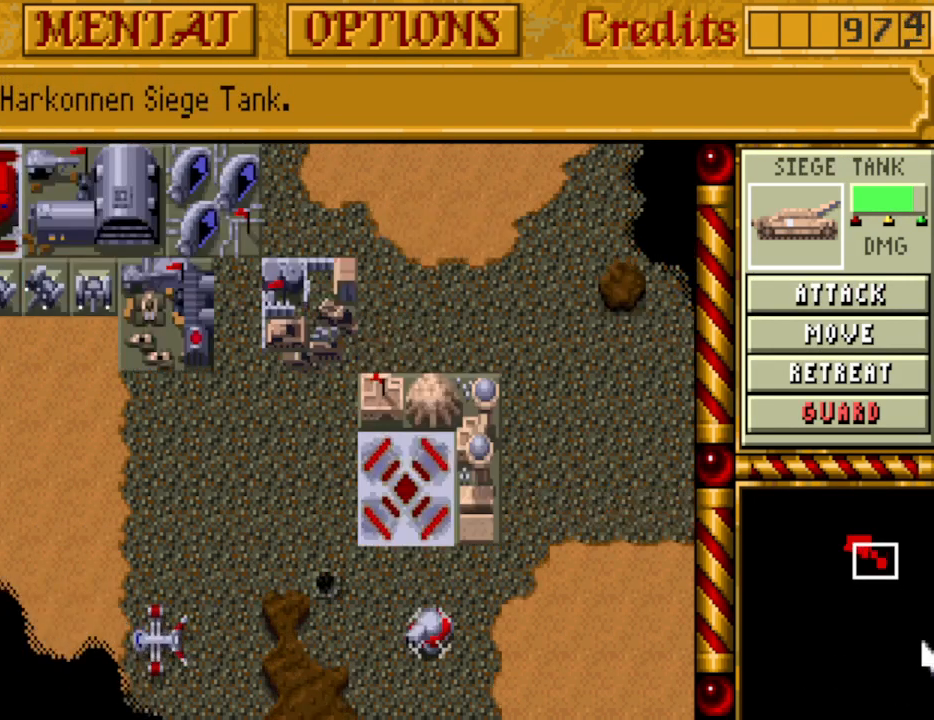
{"keys": [], "events": [[17, "up", "up"], [67, "left", "up"], [117, "up", "down"], [167, "left", "down"], [250, "up", "up"], [300, "left", "up"]]}